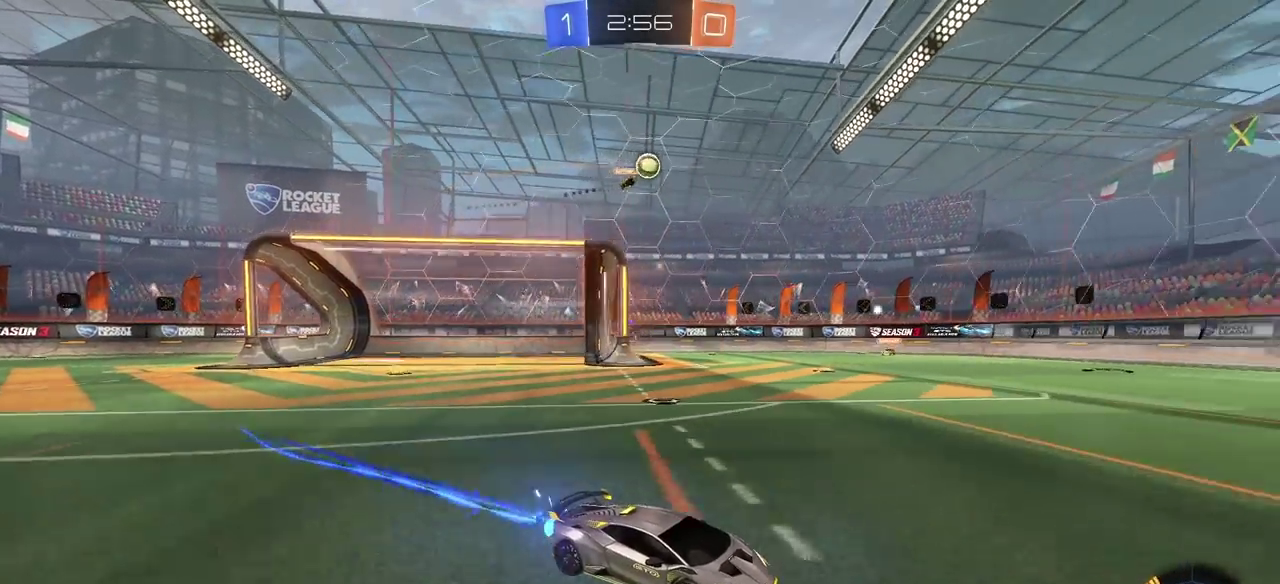
Gameplay with a controller (PlayStation layout); each line is a JSON object with the inputs held at the frame after it. "events" lists button and stick changes between this image and that frame as [ms after this image, input, new state], when the widget could be followed in between. Not read: L2 R1.
{"buttons": ["R2"], "left_stick": "left", "right_stick": "center", "events": [[267, "CIRCLE", "up"], [417, "left_stick", "left"]]}
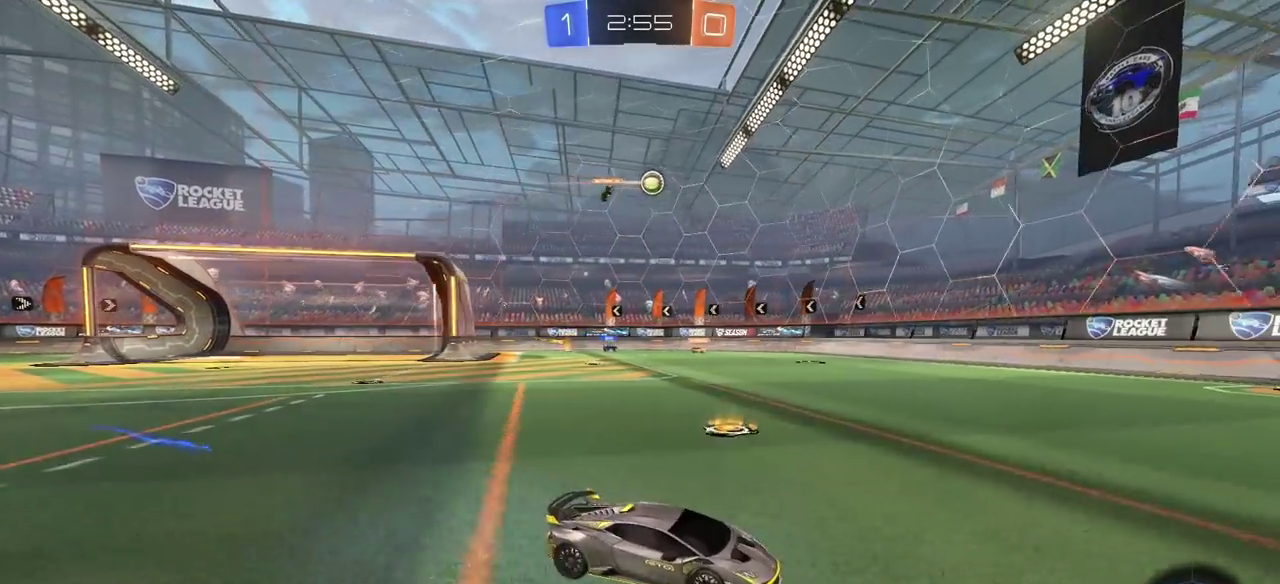
{"buttons": [], "left_stick": "center", "right_stick": "center", "events": [[17, "L1", "down"], [133, "L1", "up"], [333, "left_stick", "center"], [400, "R2", "up"]]}
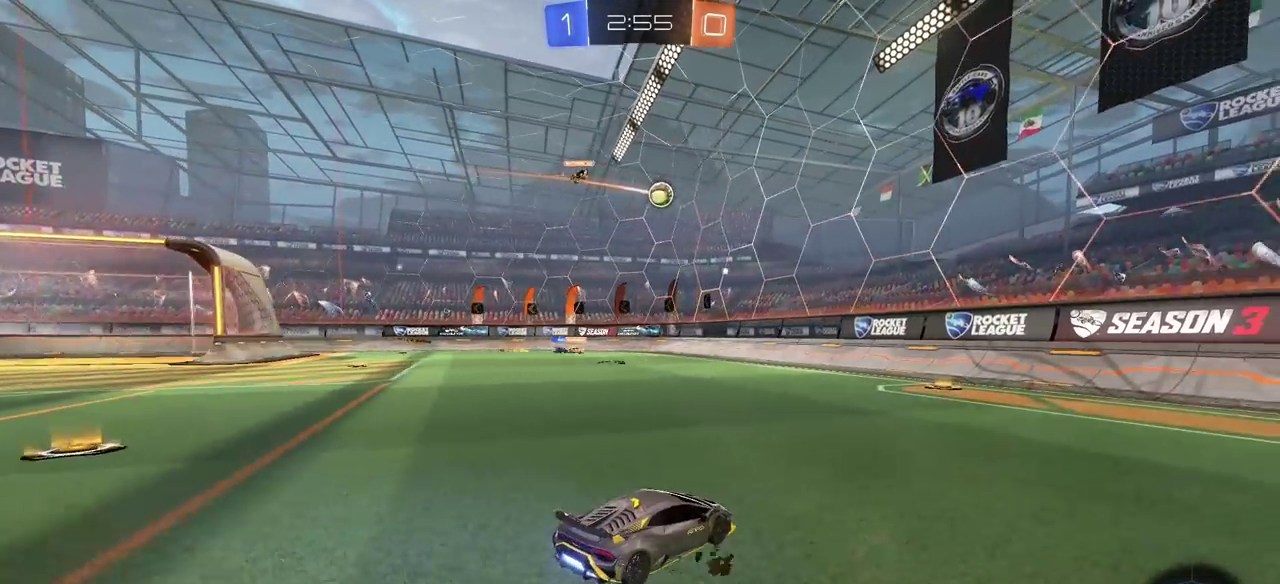
{"buttons": ["R2"], "left_stick": "left", "right_stick": "center", "events": [[200, "left_stick", "left"], [317, "R2", "down"]]}
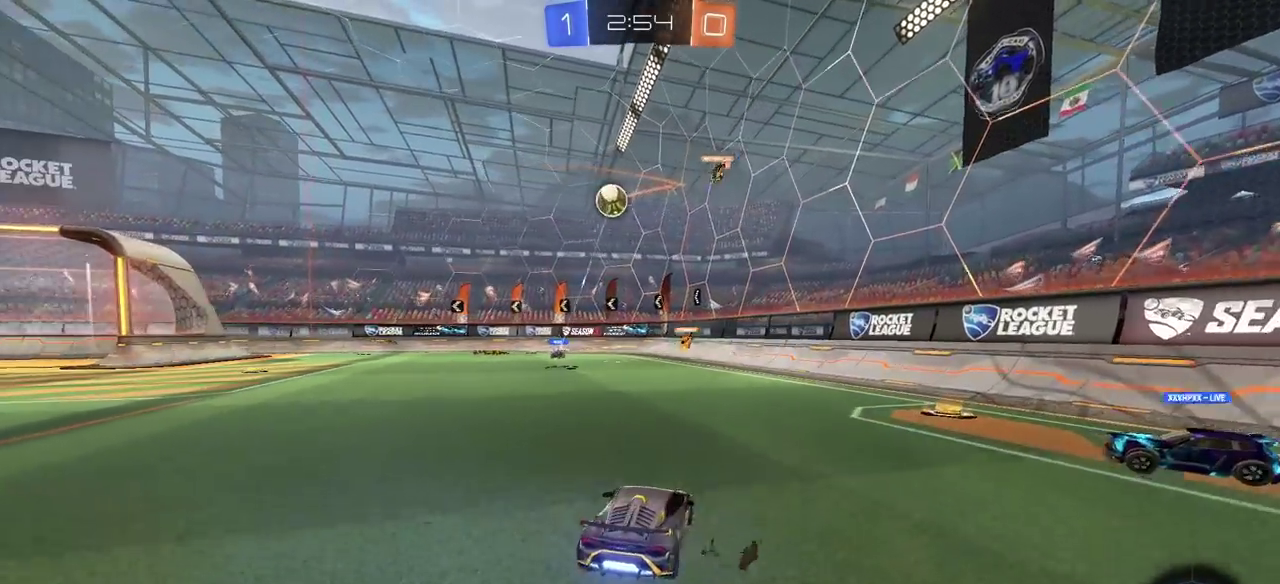
{"buttons": [], "left_stick": "left", "right_stick": "center", "events": [[33, "CIRCLE", "down"], [83, "L1", "down"], [167, "L1", "up"], [450, "CIRCLE", "up"], [467, "R2", "up"]]}
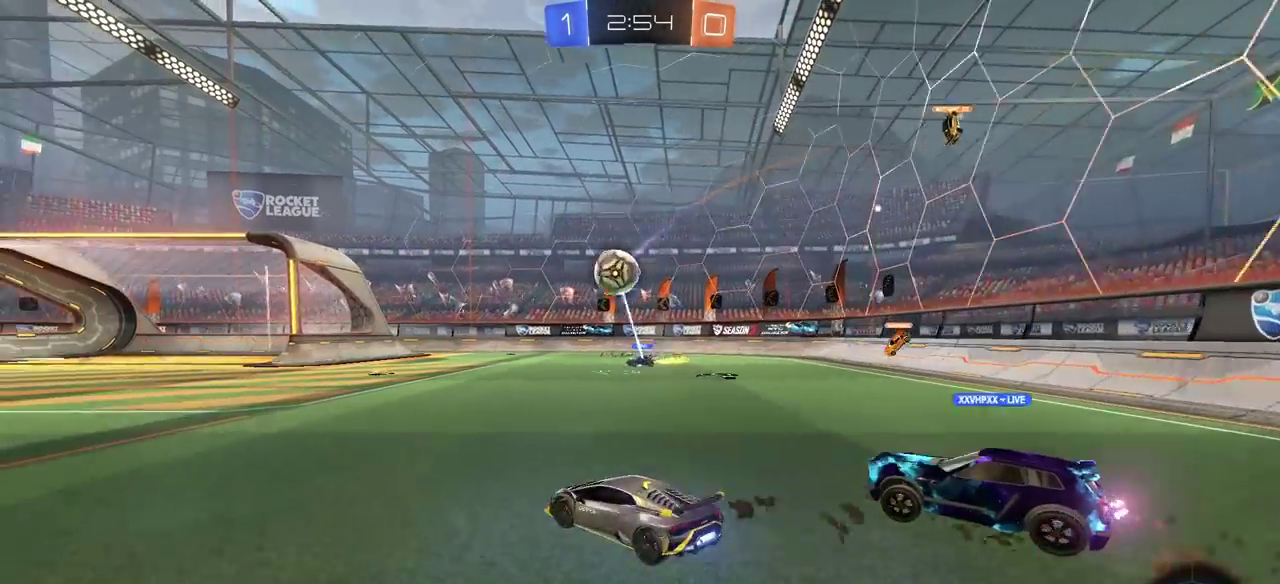
{"buttons": ["CIRCLE", "R2"], "left_stick": "center", "right_stick": "center", "events": [[33, "left_stick", "down-left"], [133, "R2", "down"], [217, "left_stick", "left"], [300, "left_stick", "center"], [417, "CIRCLE", "down"]]}
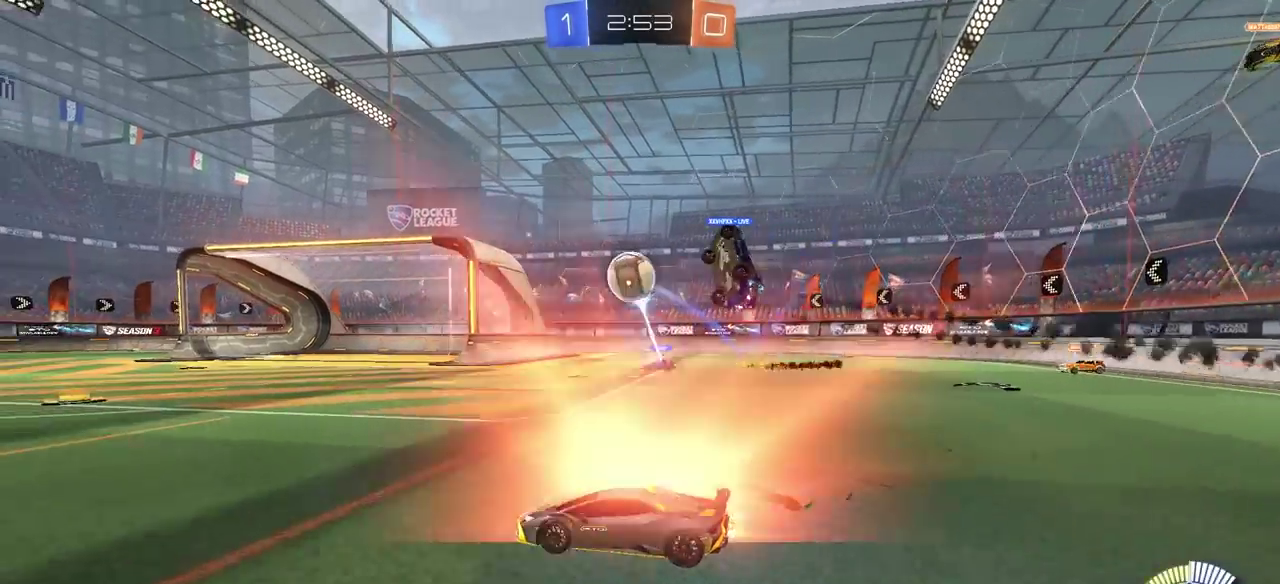
{"buttons": ["CIRCLE", "R2"], "left_stick": "right", "right_stick": "center", "events": [[250, "left_stick", "right"]]}
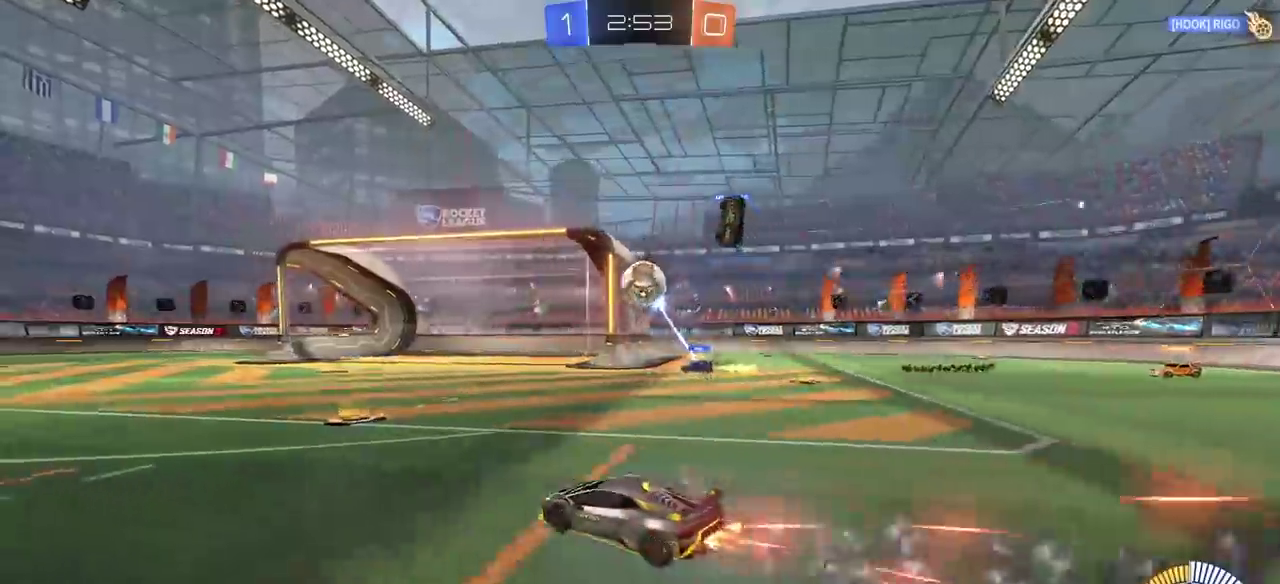
{"buttons": ["CIRCLE", "R2"], "left_stick": "center", "right_stick": "center", "events": [[267, "left_stick", "center"]]}
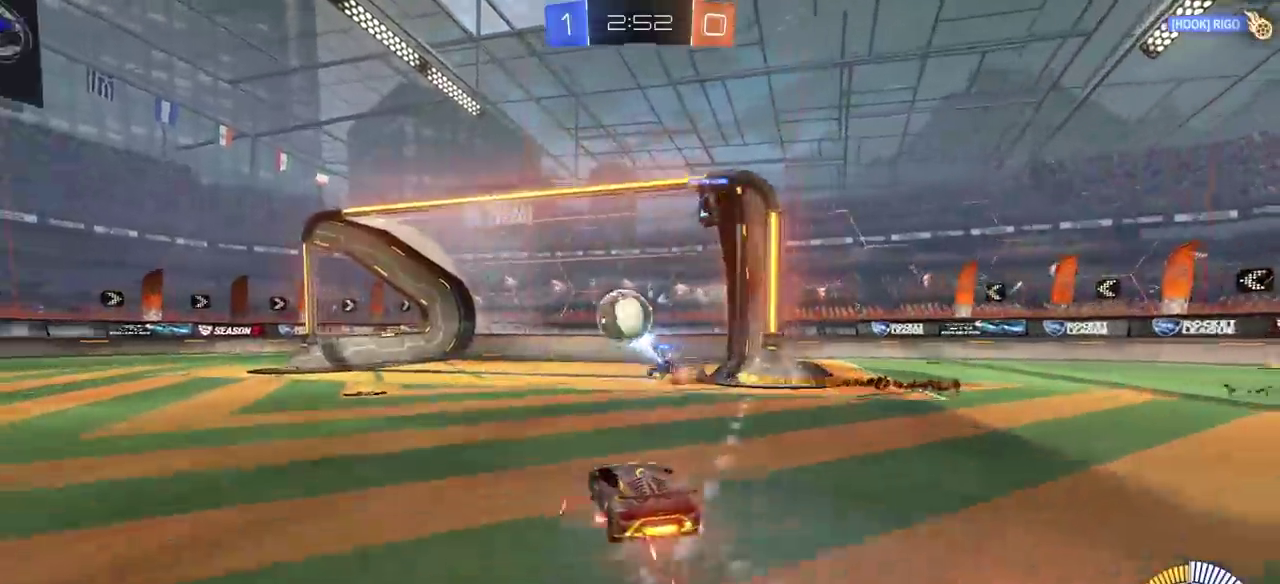
{"buttons": [], "left_stick": "center", "right_stick": "center", "events": [[167, "R2", "up"], [283, "CIRCLE", "up"]]}
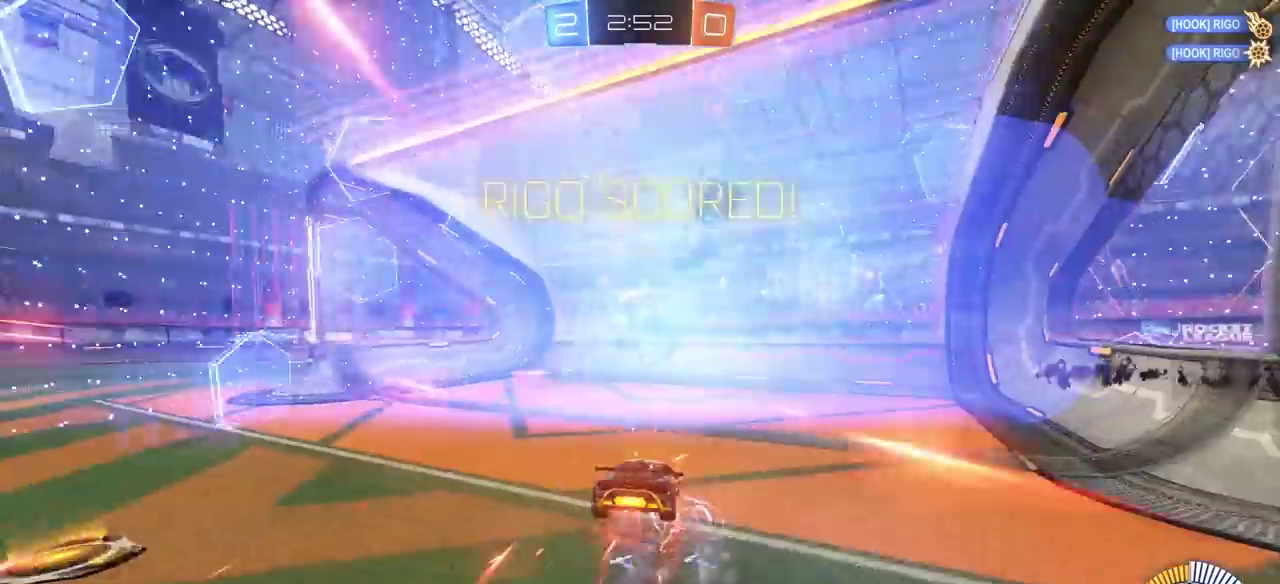
{"buttons": [], "left_stick": "up-right", "right_stick": "center"}
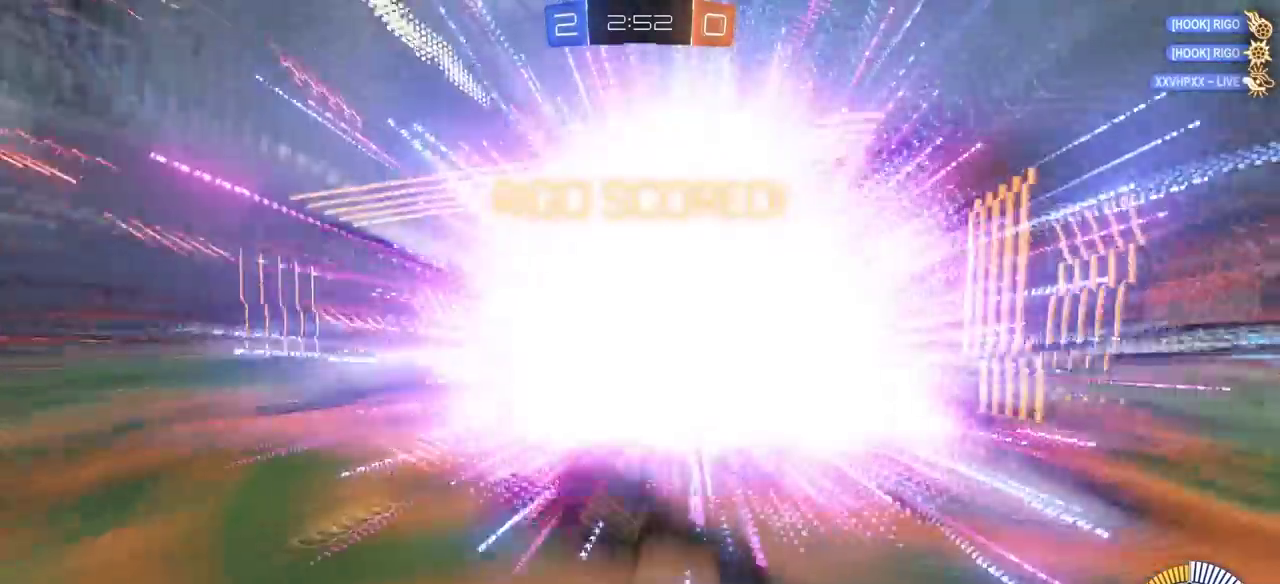
{"buttons": [], "left_stick": "up-right", "right_stick": "center"}
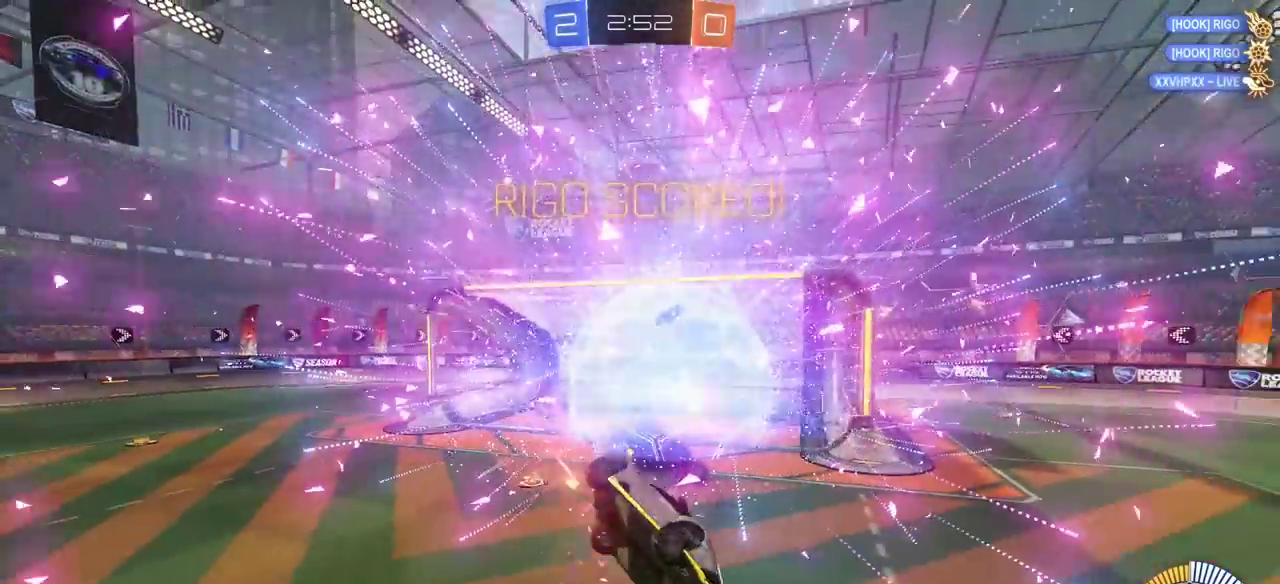
{"buttons": [], "left_stick": "up-right", "right_stick": "center"}
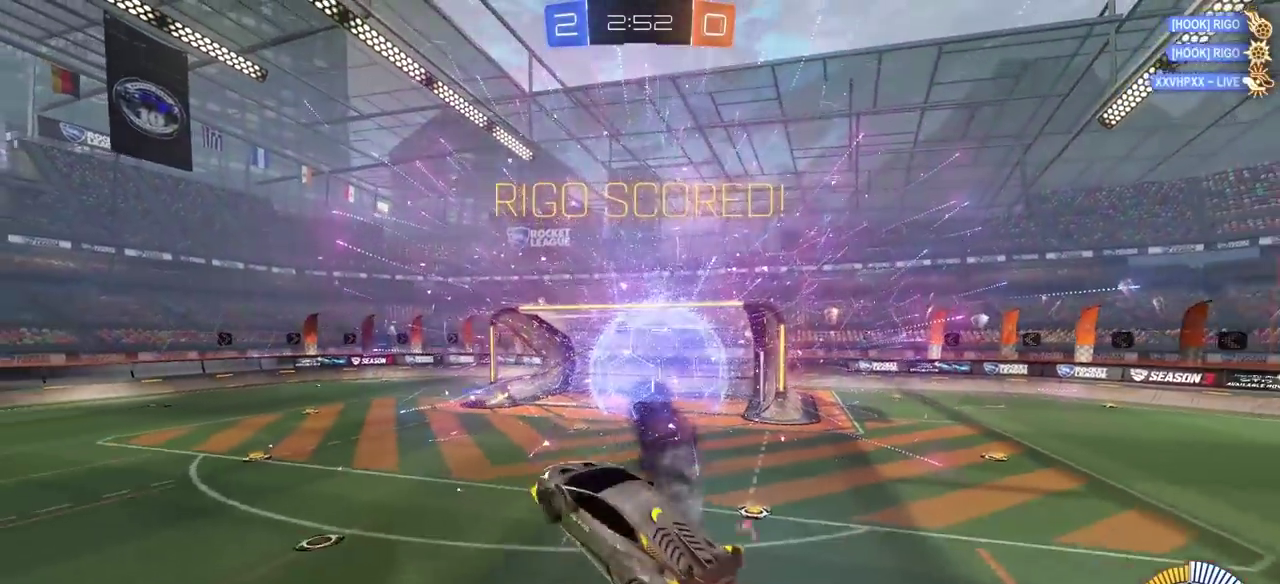
{"buttons": [], "left_stick": "center", "right_stick": "center"}
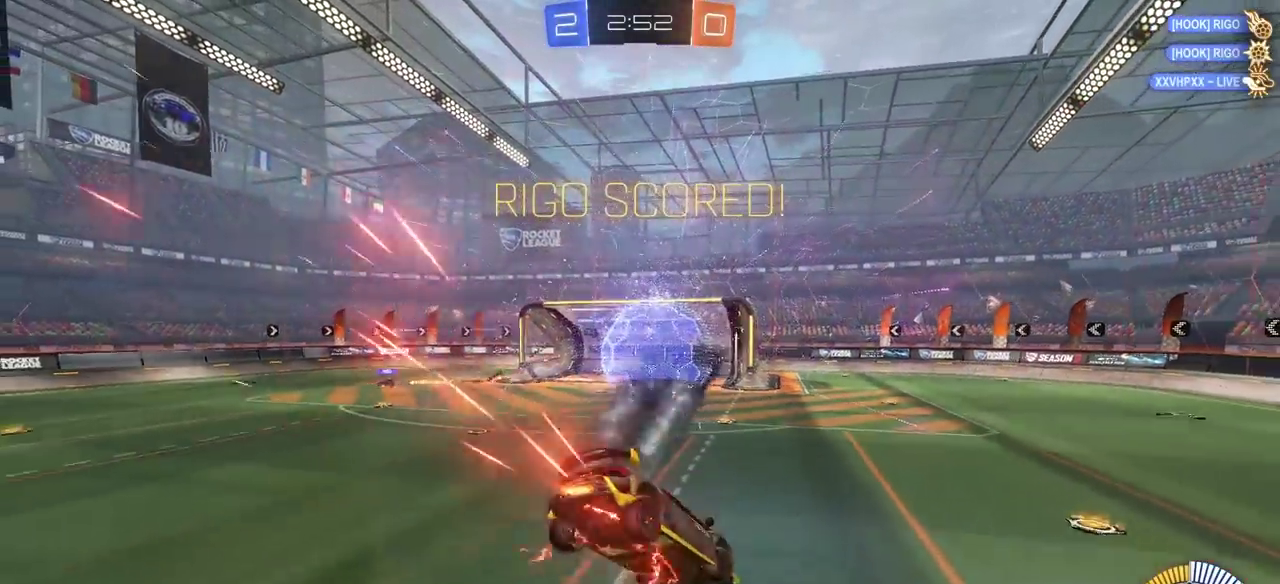
{"buttons": [], "left_stick": "center", "right_stick": "center", "events": []}
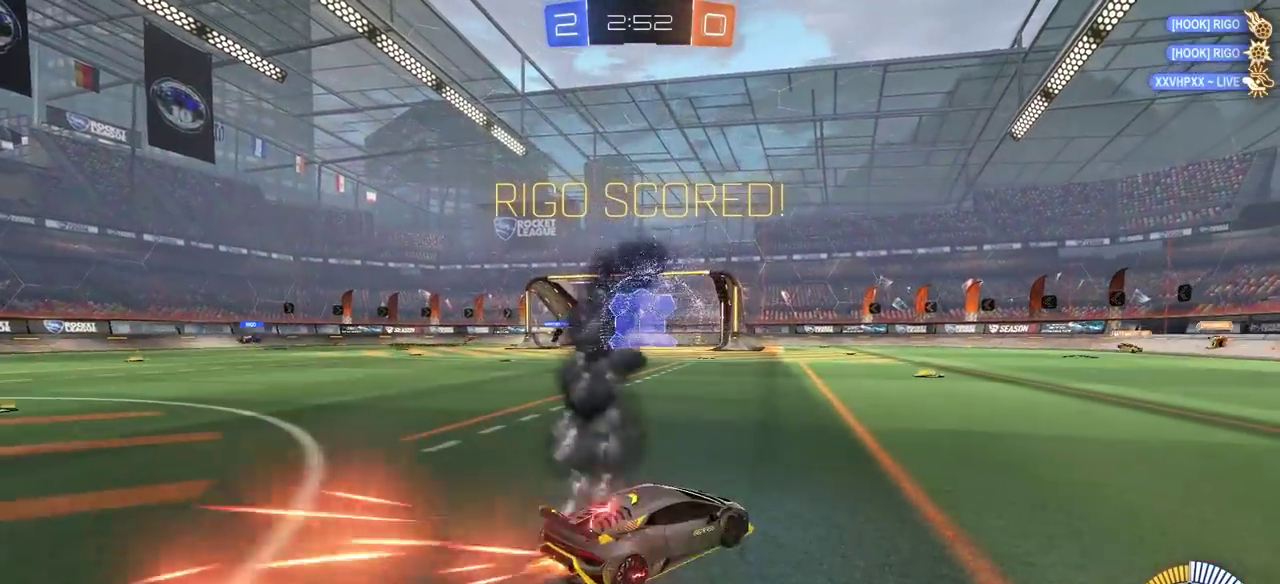
{"buttons": [], "left_stick": "center", "right_stick": "center", "events": []}
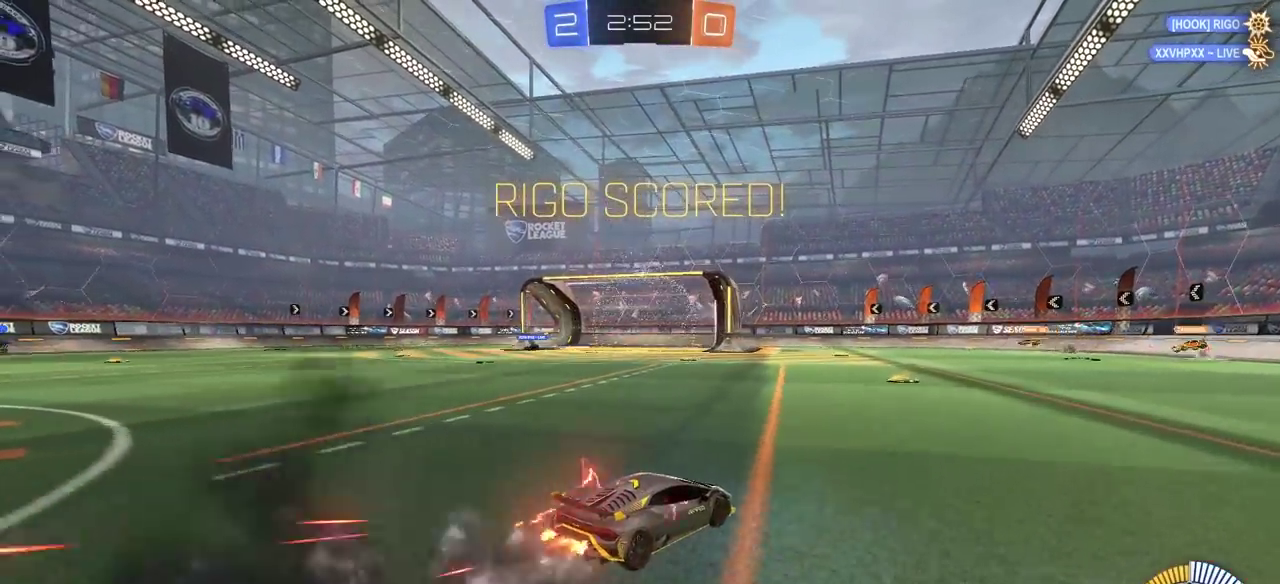
{"buttons": [], "left_stick": "center", "right_stick": "center", "events": []}
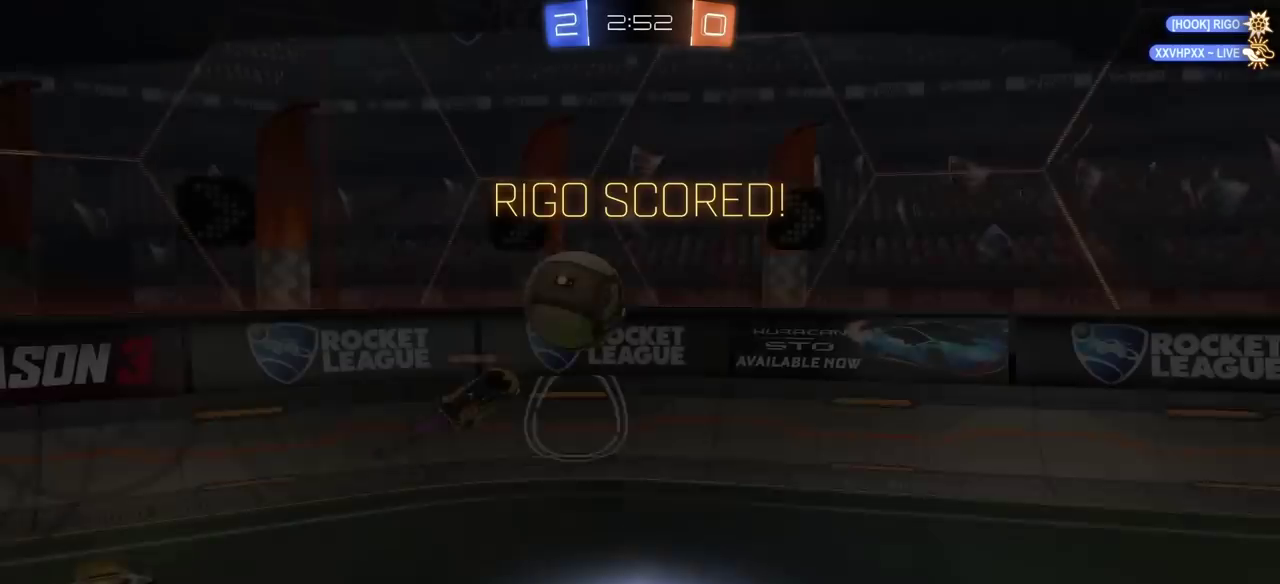
{"buttons": [], "left_stick": "center", "right_stick": "center", "events": []}
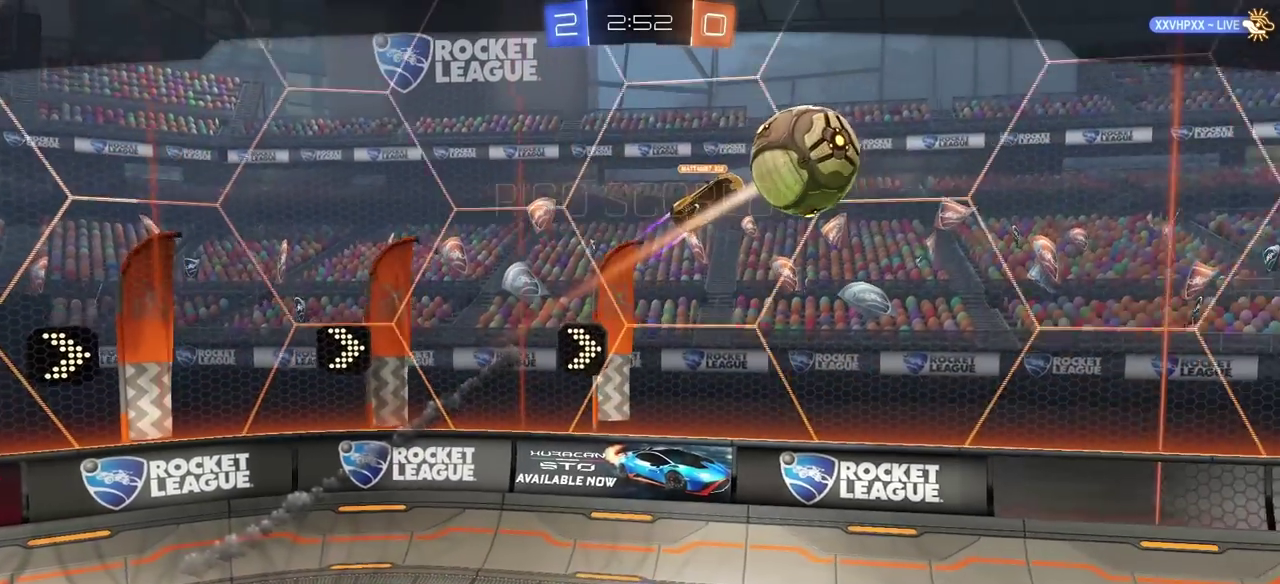
{"buttons": [], "left_stick": "center", "right_stick": "center", "events": []}
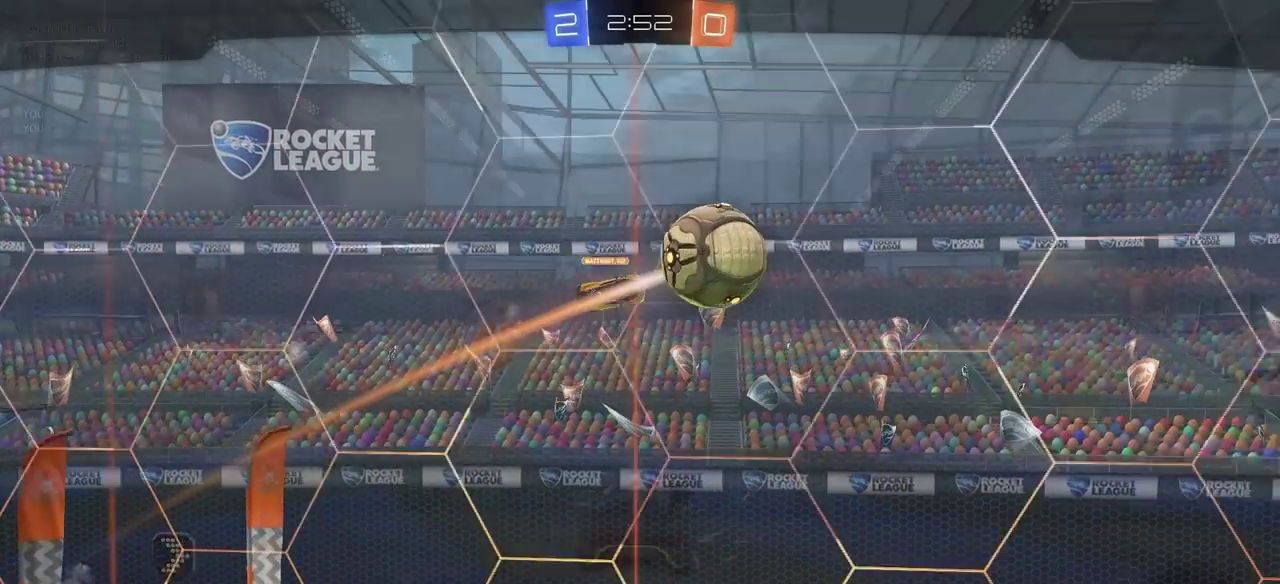
{"buttons": [], "left_stick": "center", "right_stick": "center", "events": []}
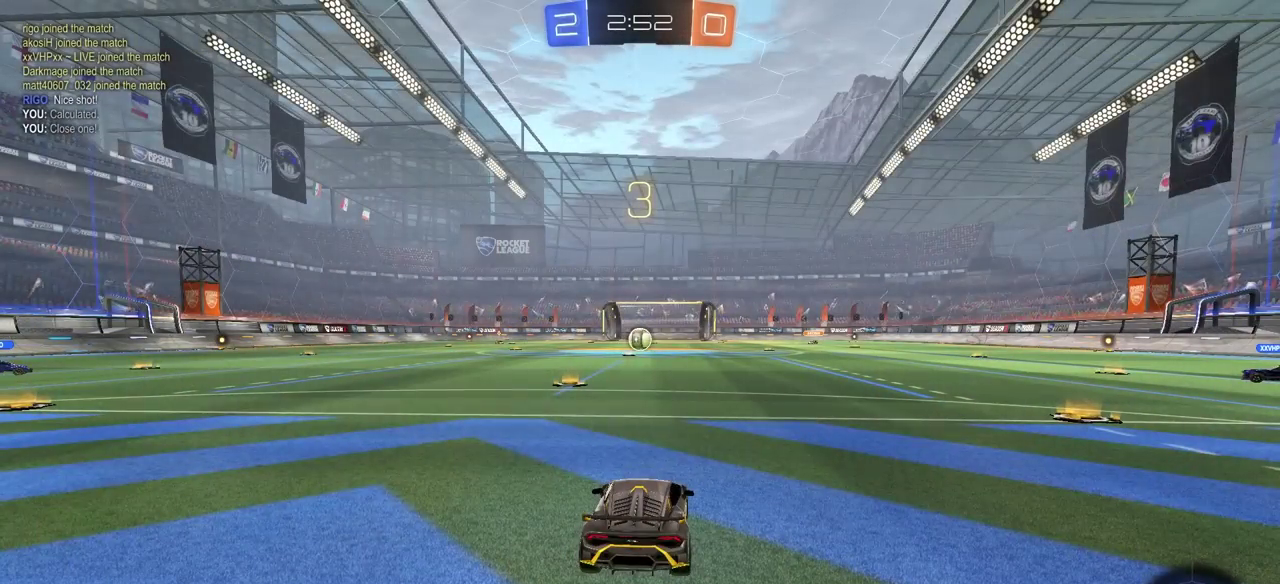
{"buttons": [], "left_stick": "center", "right_stick": "center", "events": []}
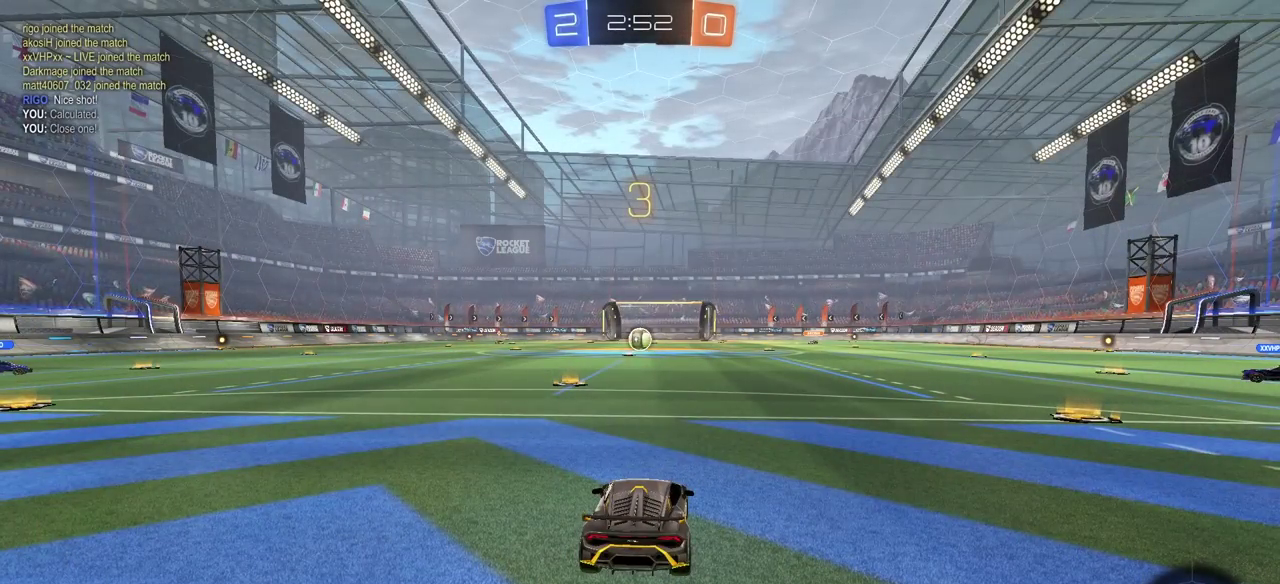
{"buttons": [], "left_stick": "center", "right_stick": "center", "events": []}
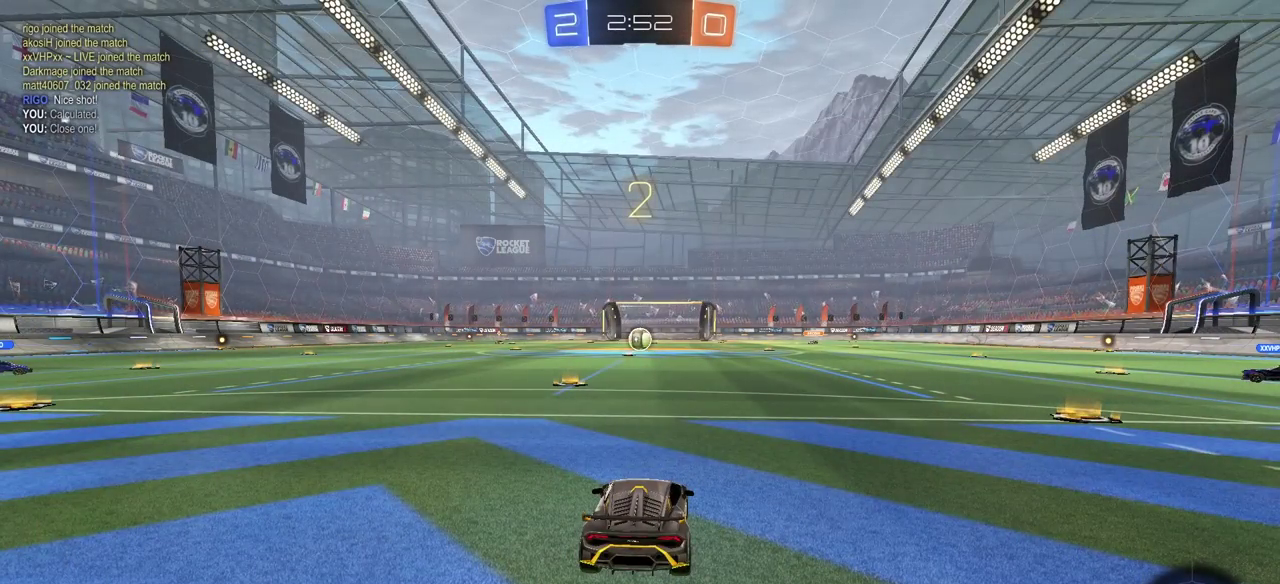
{"buttons": [], "left_stick": "center", "right_stick": "center", "events": []}
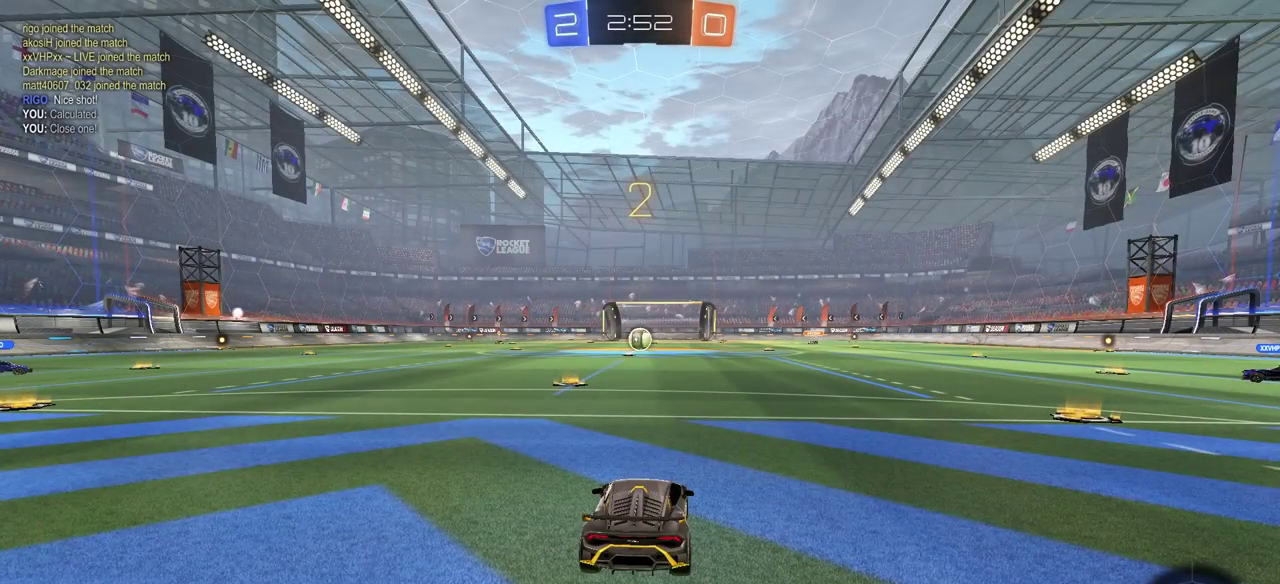
{"buttons": [], "left_stick": "center", "right_stick": "center", "events": []}
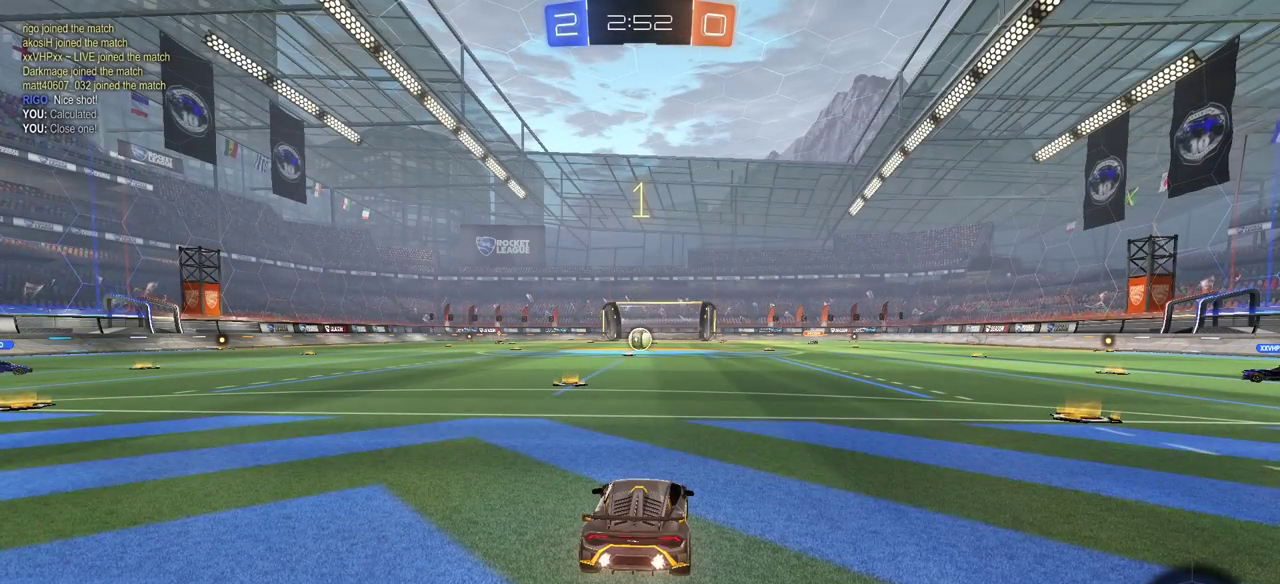
{"buttons": ["R2"], "left_stick": "center", "right_stick": "center", "events": [[167, "R2", "down"]]}
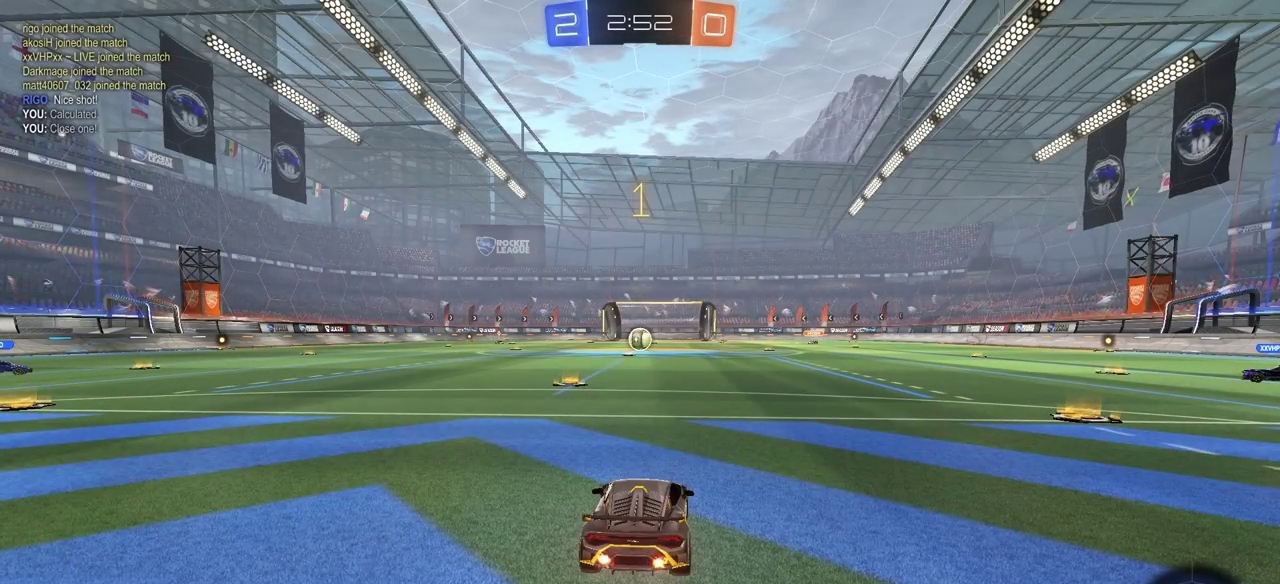
{"buttons": ["R2"], "left_stick": "center", "right_stick": "center", "events": []}
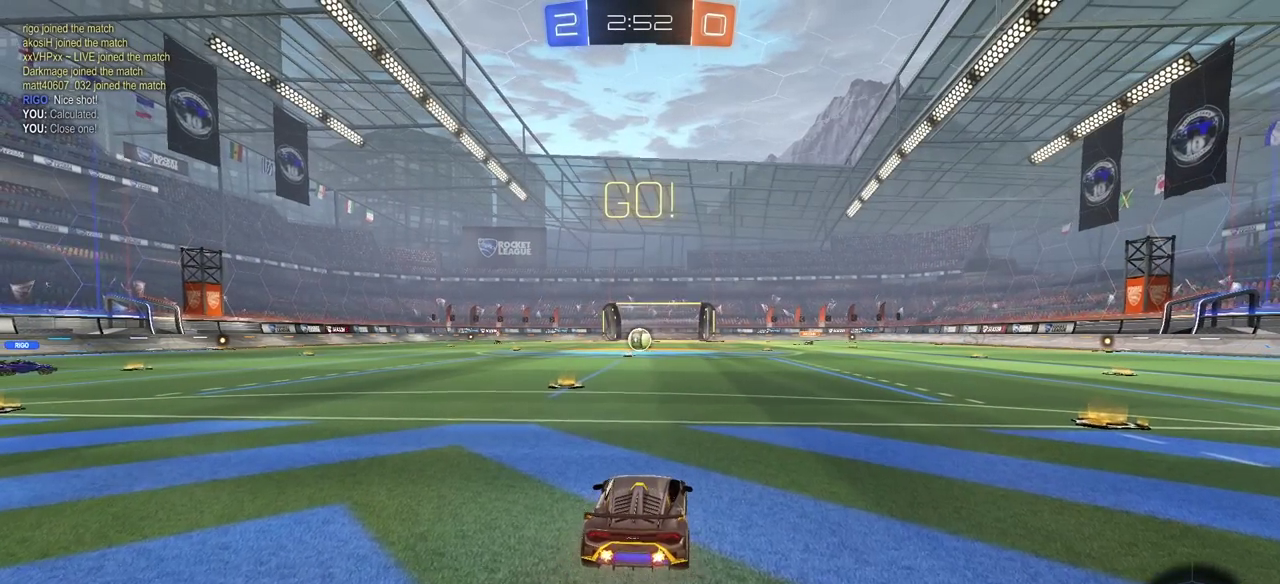
{"buttons": ["R2"], "left_stick": "center", "right_stick": "center", "events": []}
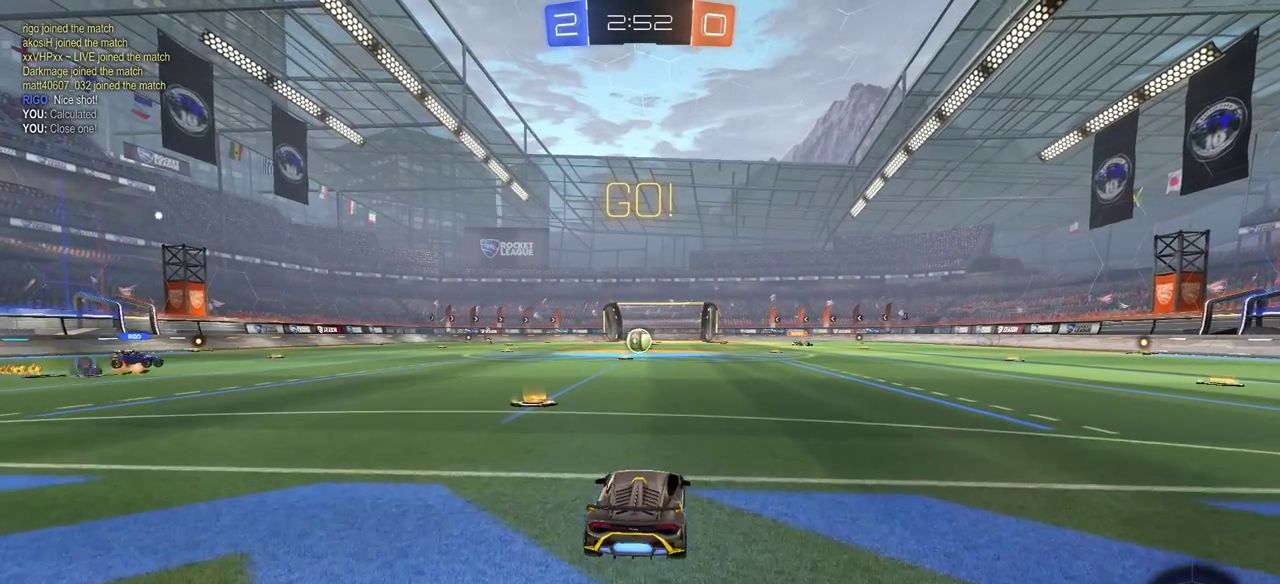
{"buttons": ["R2"], "left_stick": "center", "right_stick": "center", "events": []}
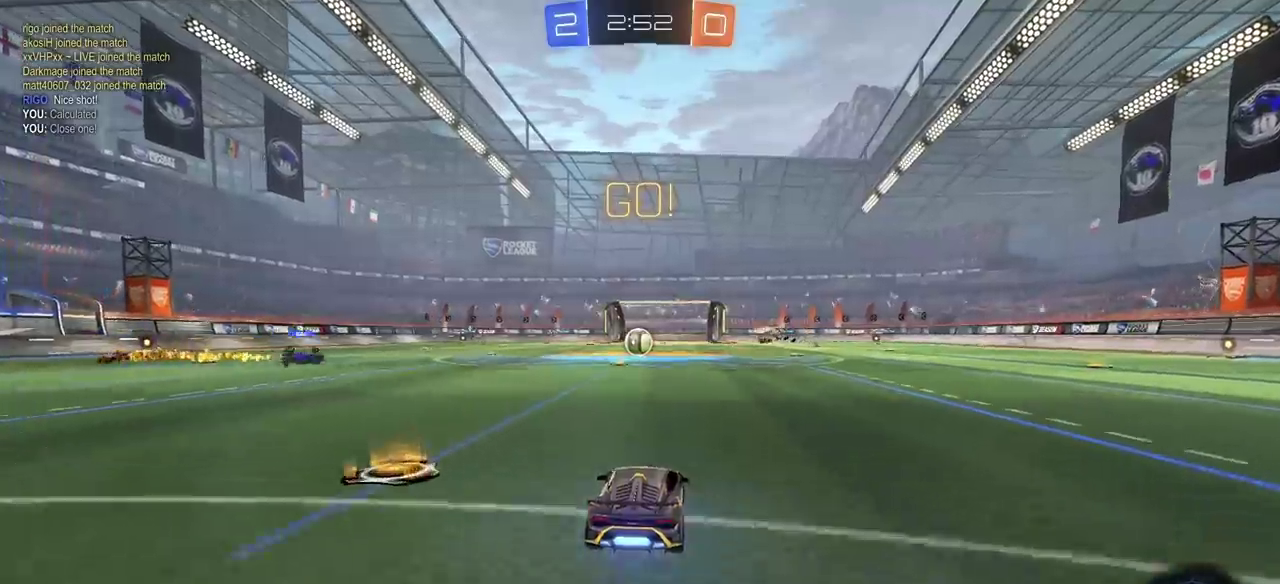
{"buttons": ["R2"], "left_stick": "center", "right_stick": "center", "events": []}
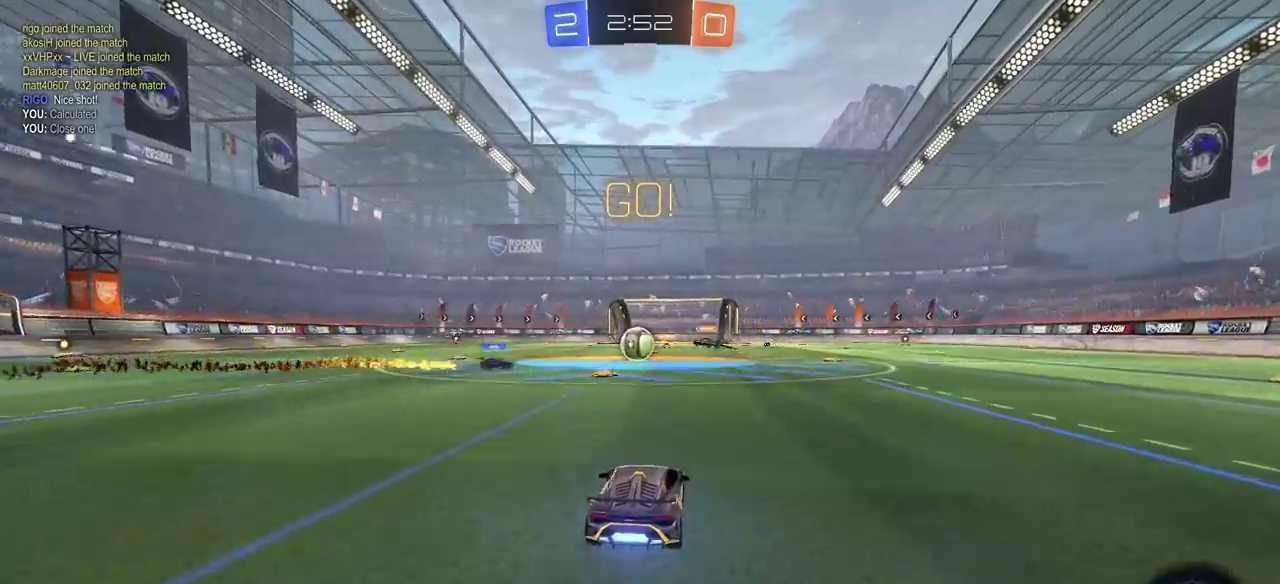
{"buttons": ["R2"], "left_stick": "center", "right_stick": "center", "events": []}